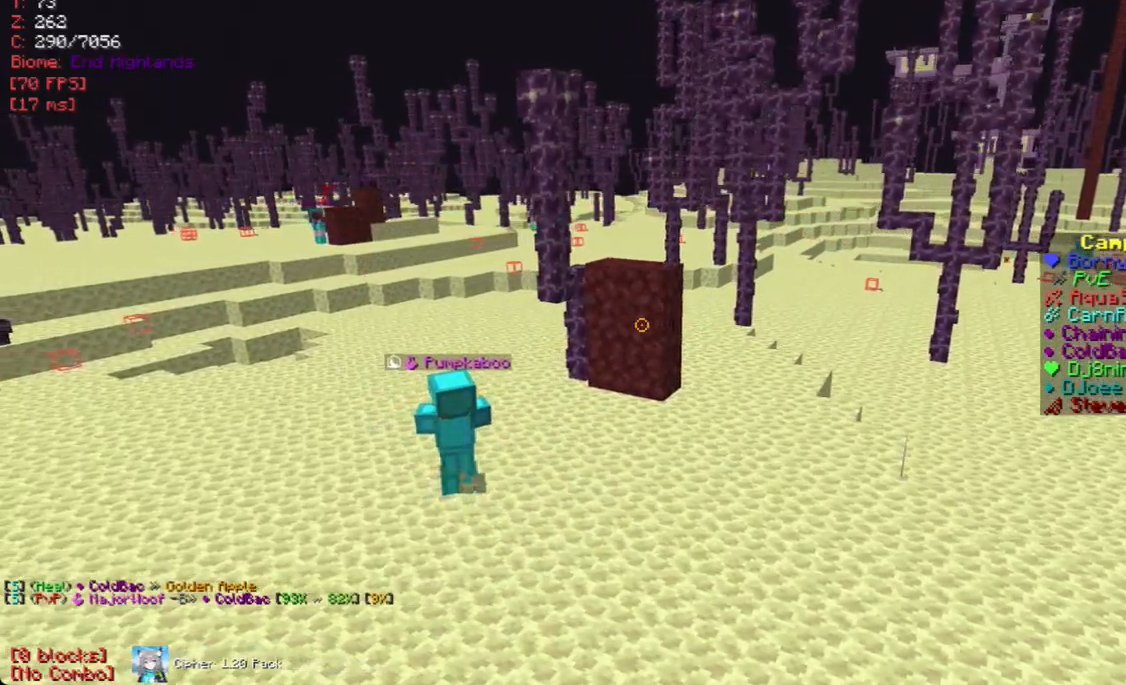
Gameplay with keyboard and mouse; each line is a JSON object with the keys and mouse buttons held at the frame after it. "events" lists presses ("down") and releases ("up") of "a", "d", "s", "w", "mouse_left" and "mouse_right" between this image and that frame as [ms after this image, input, new state], when the widget could be followed in between. "mouse_left", "mouse_right" = the "left", "right" buttons of the "mouse" list. No other keys are recorded. Fast repeated clicks can show as one long hold. Mouse movement is not recorded.
{"keys": [], "mouse": [], "events": [[202, "w", "down"], [386, "w", "up"]]}
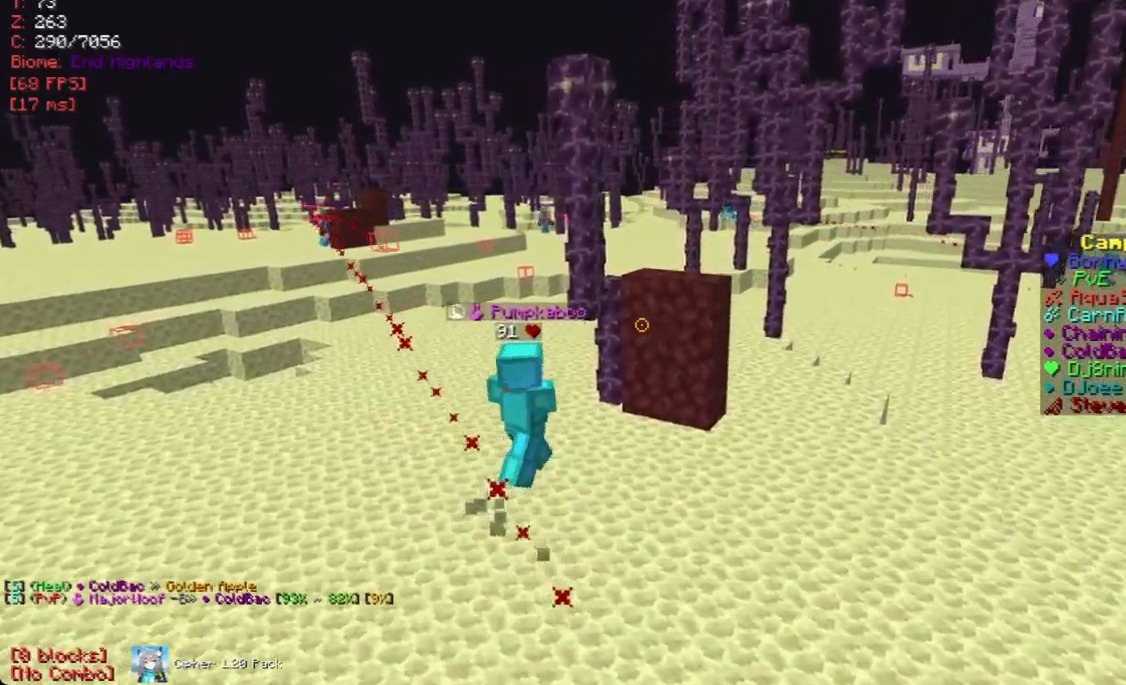
{"keys": [], "mouse": [], "events": []}
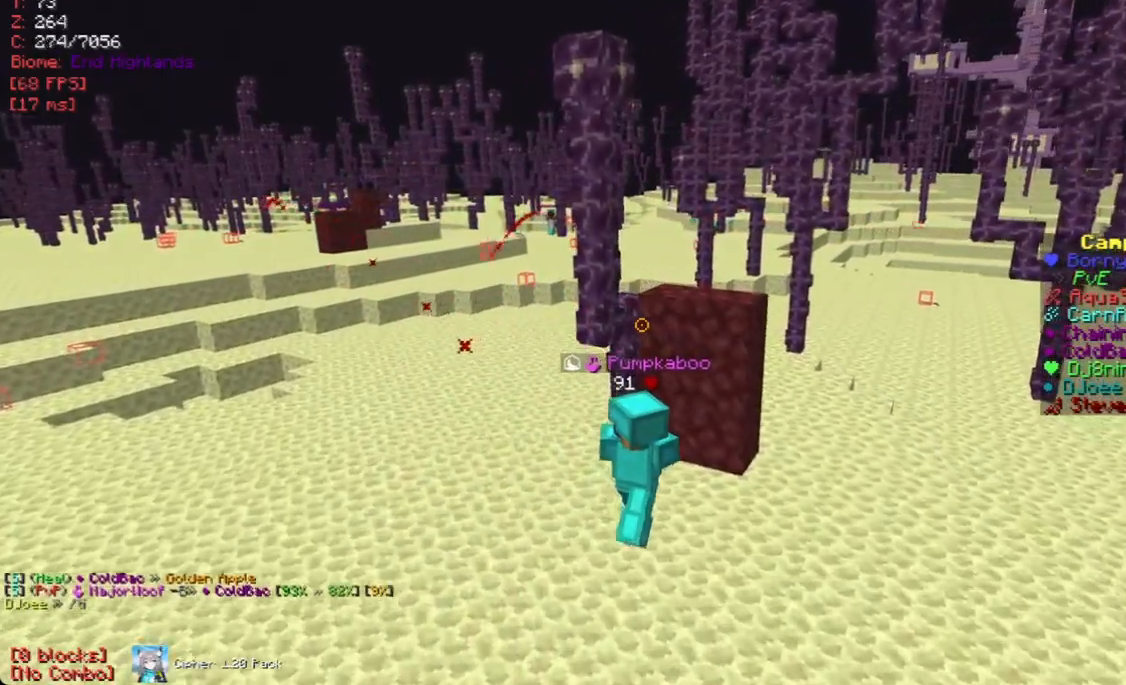
{"keys": [], "mouse": [], "events": []}
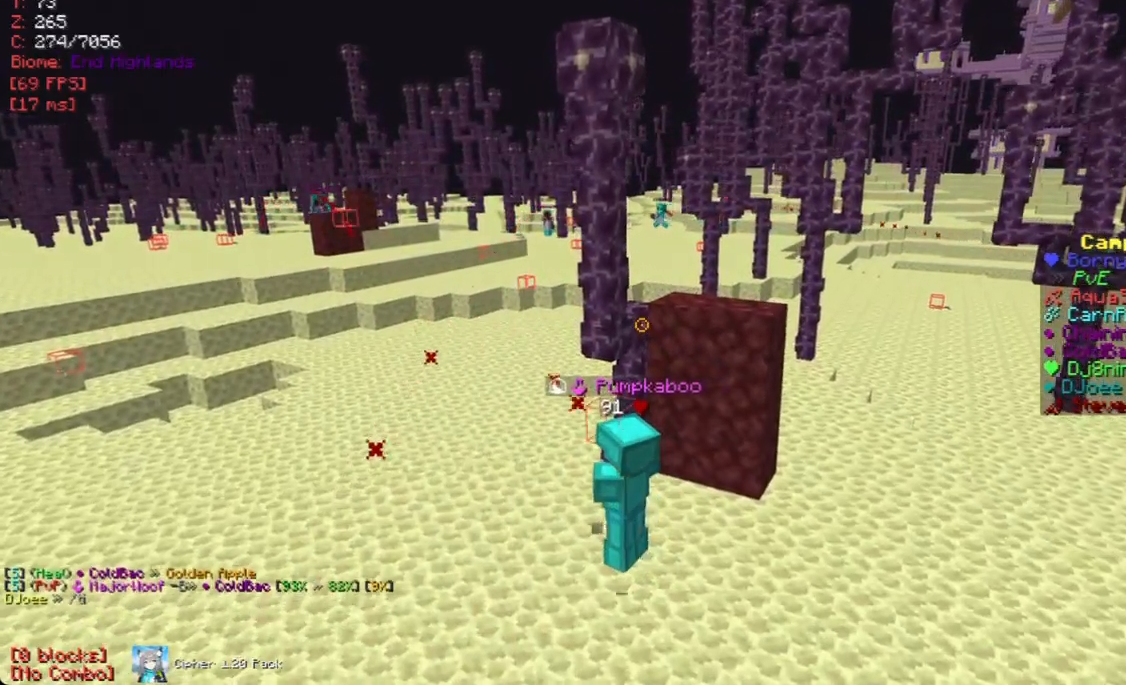
{"keys": [], "mouse": [], "events": []}
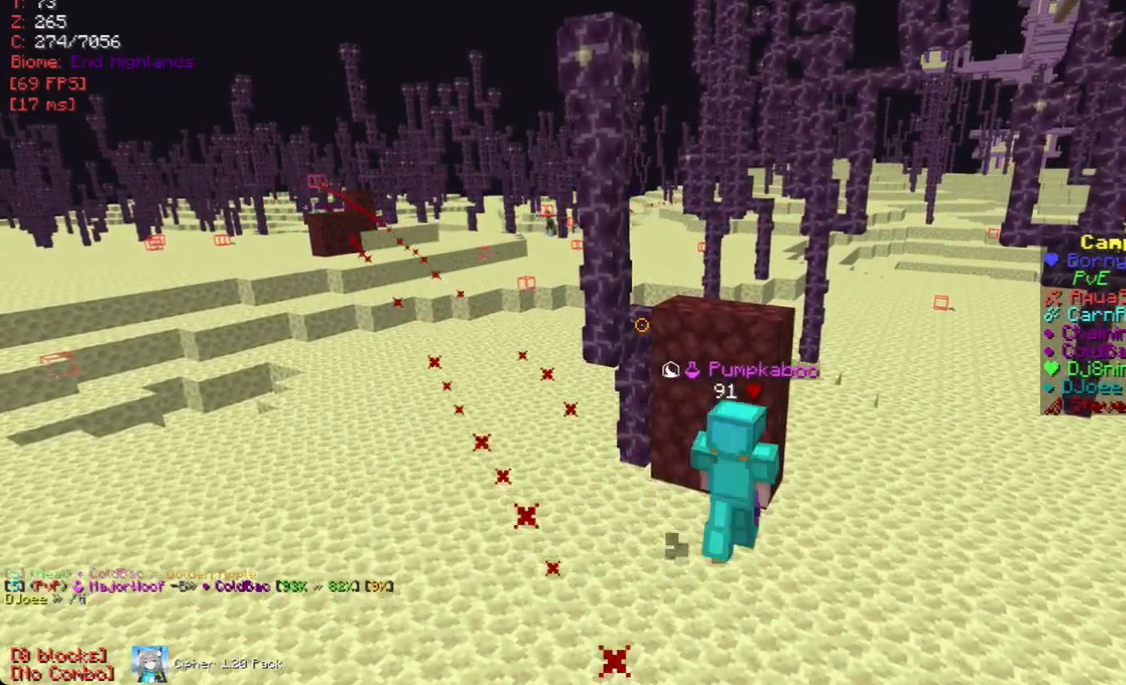
{"keys": ["d"], "mouse": [], "events": [[319, "d", "down"]]}
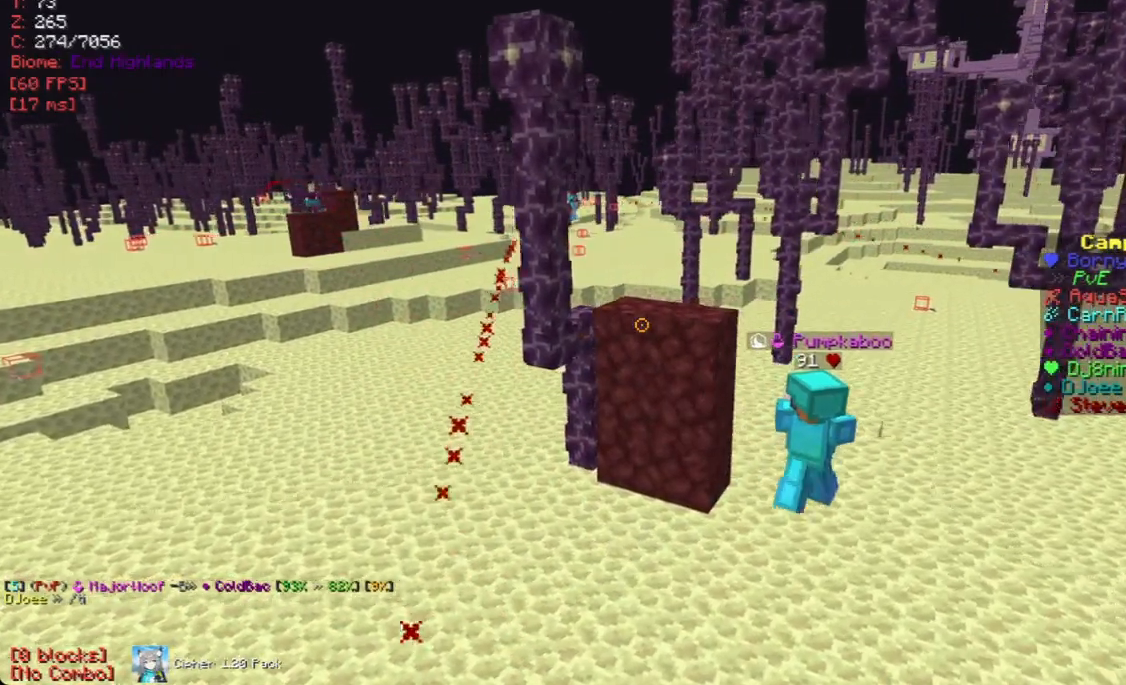
{"keys": [], "mouse": [], "events": [[84, "d", "up"], [135, "w", "down"], [319, "w", "up"]]}
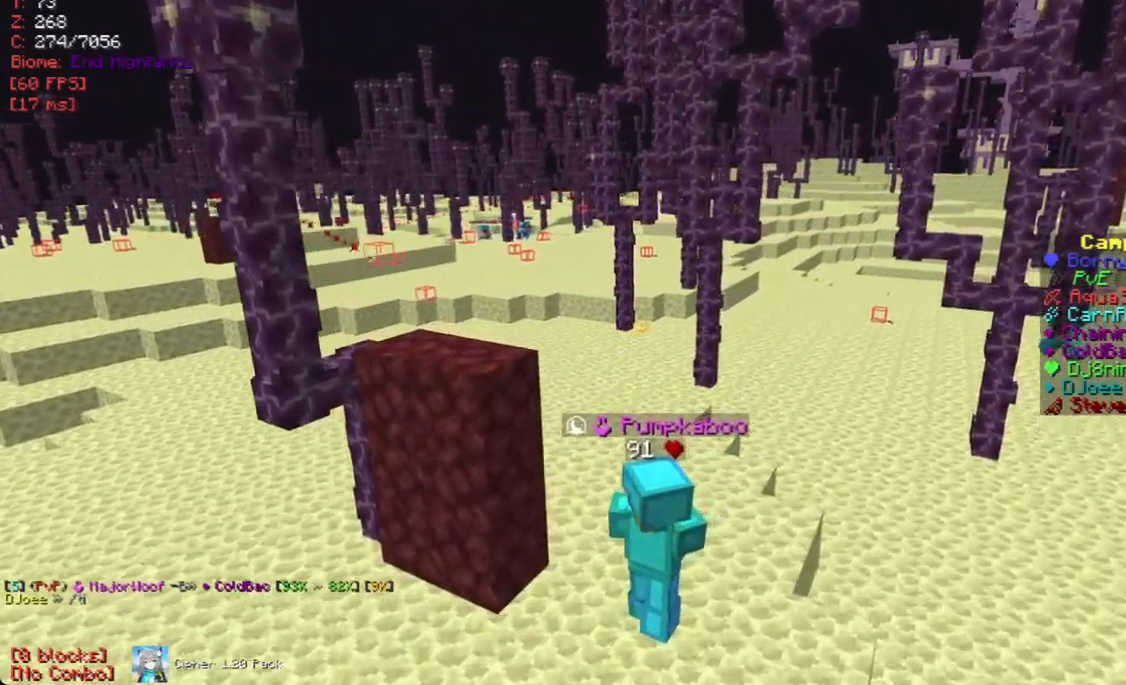
{"keys": [], "mouse": [], "events": [[67, "s", "down"], [235, "s", "up"]]}
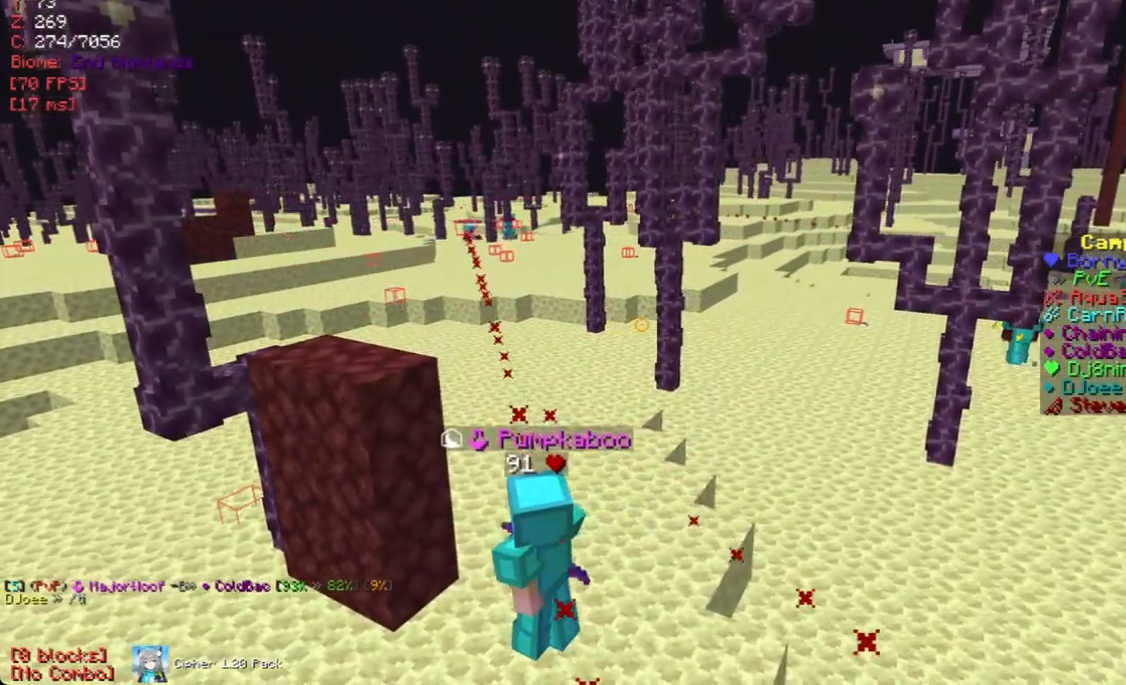
{"keys": ["w"], "mouse": [], "events": [[403, "w", "down"]]}
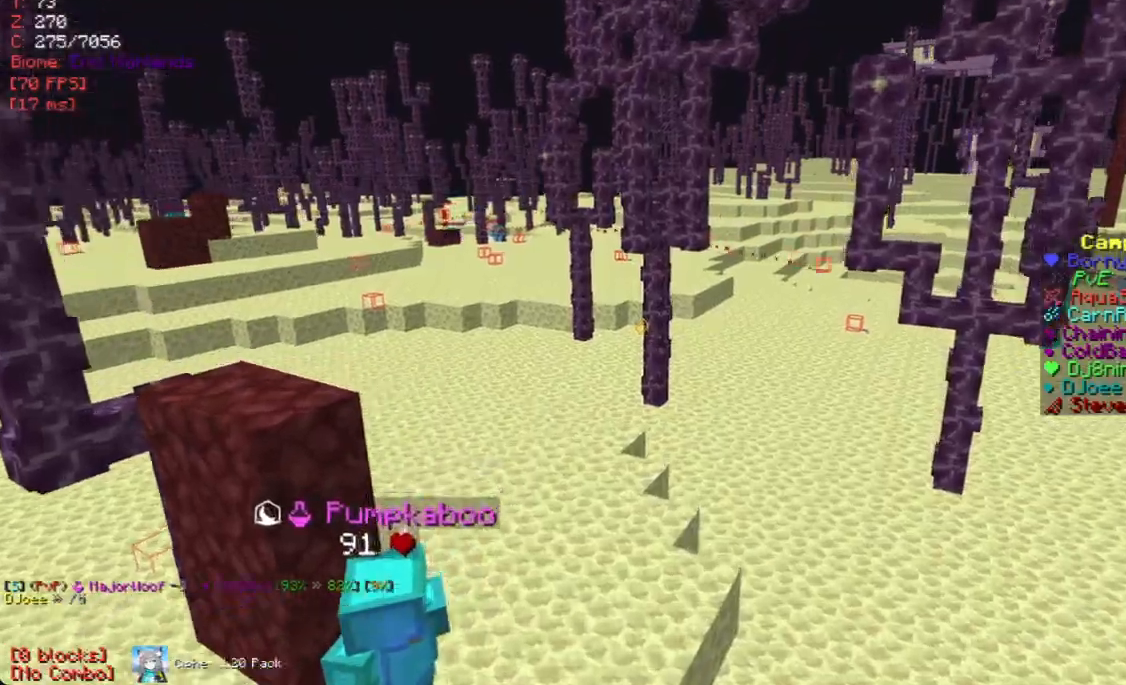
{"keys": ["w"], "mouse": [], "events": [[117, "a", "down"], [235, "w", "up"], [319, "w", "down"], [369, "a", "up"]]}
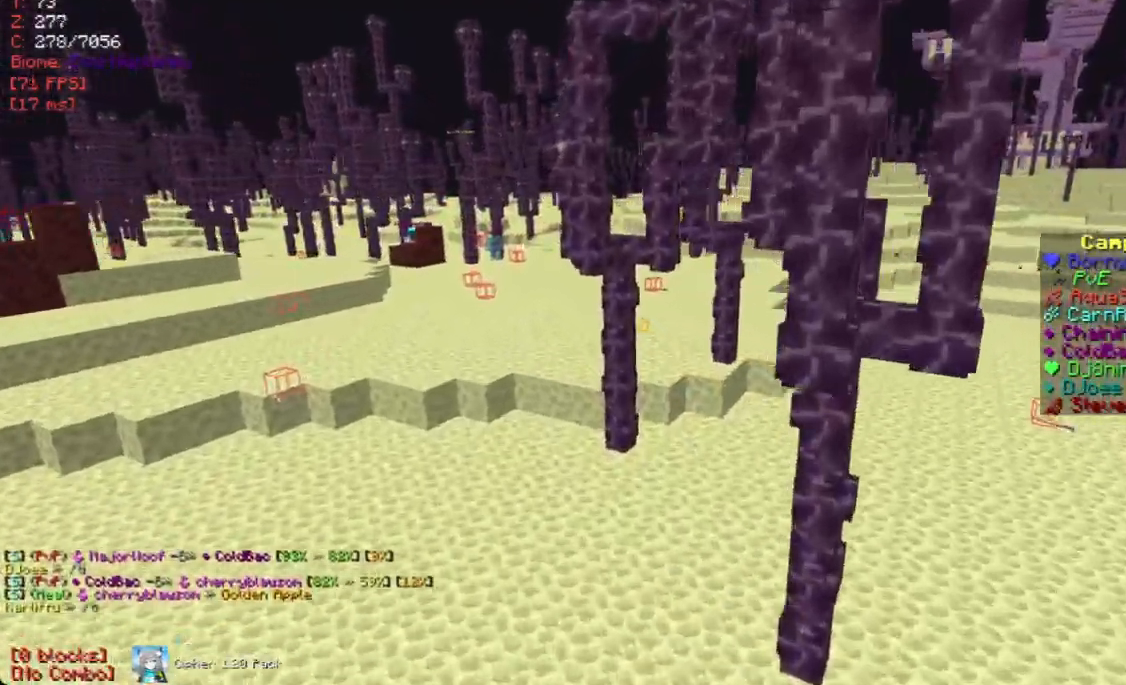
{"keys": [], "mouse": [], "events": [[34, "w", "up"], [84, "w", "down"], [202, "a", "down"], [353, "a", "up"], [504, "w", "up"]]}
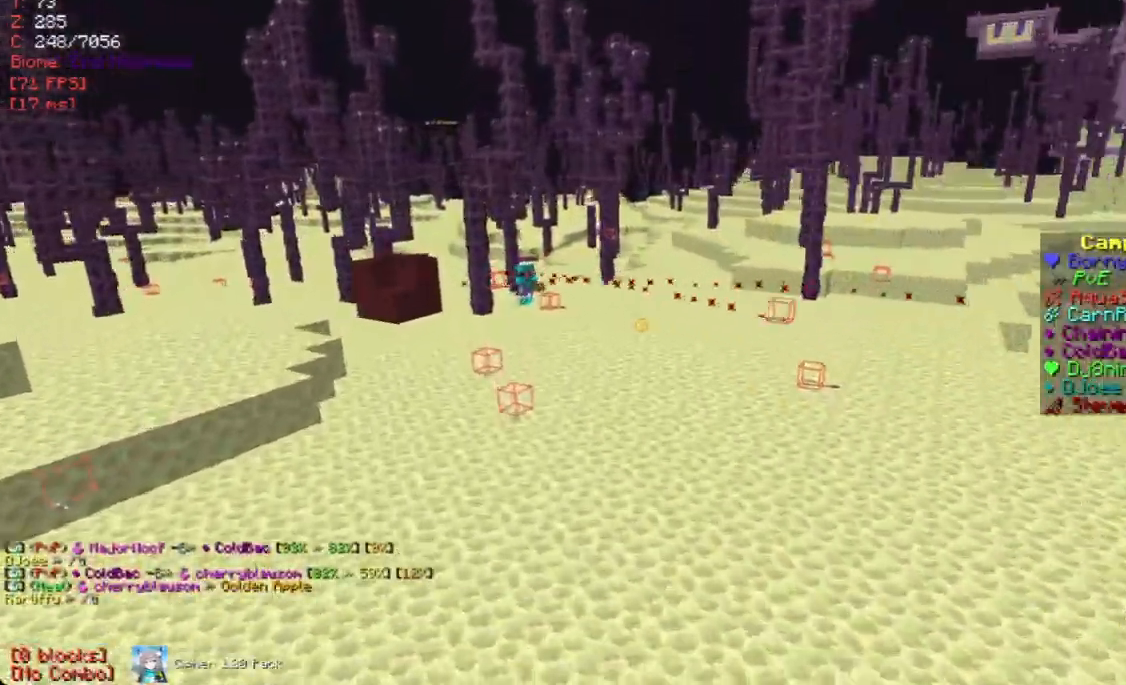
{"keys": [], "mouse": [], "events": [[234, "d", "down"], [453, "d", "up"]]}
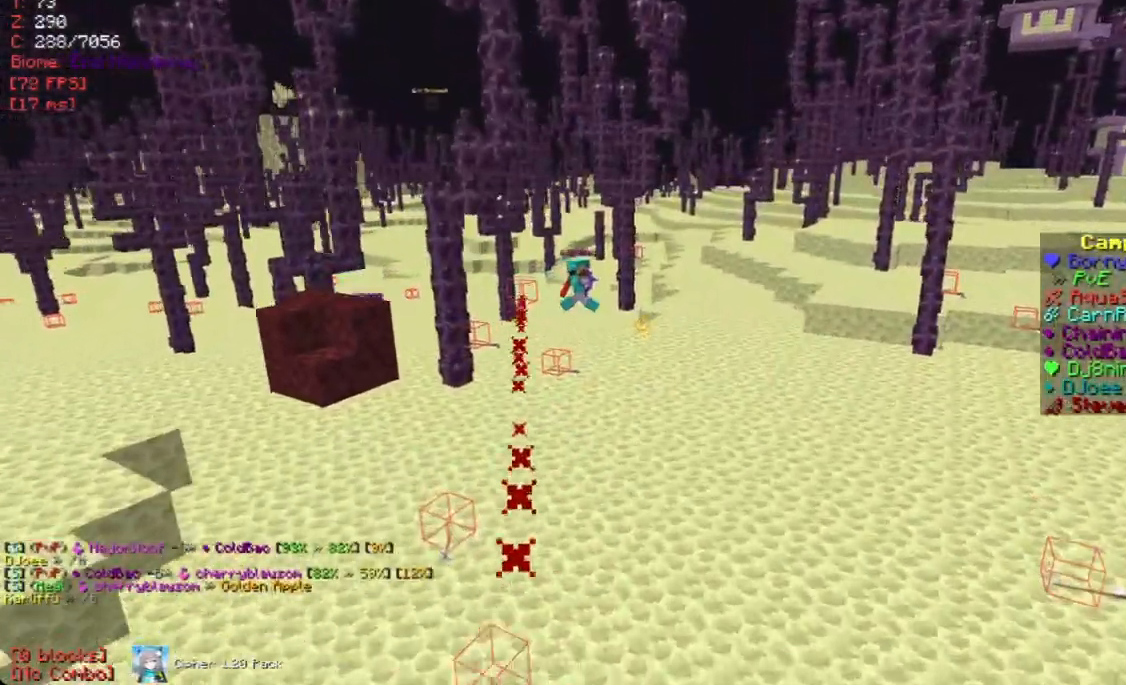
{"keys": ["w"], "mouse": [], "events": [[285, "w", "down"]]}
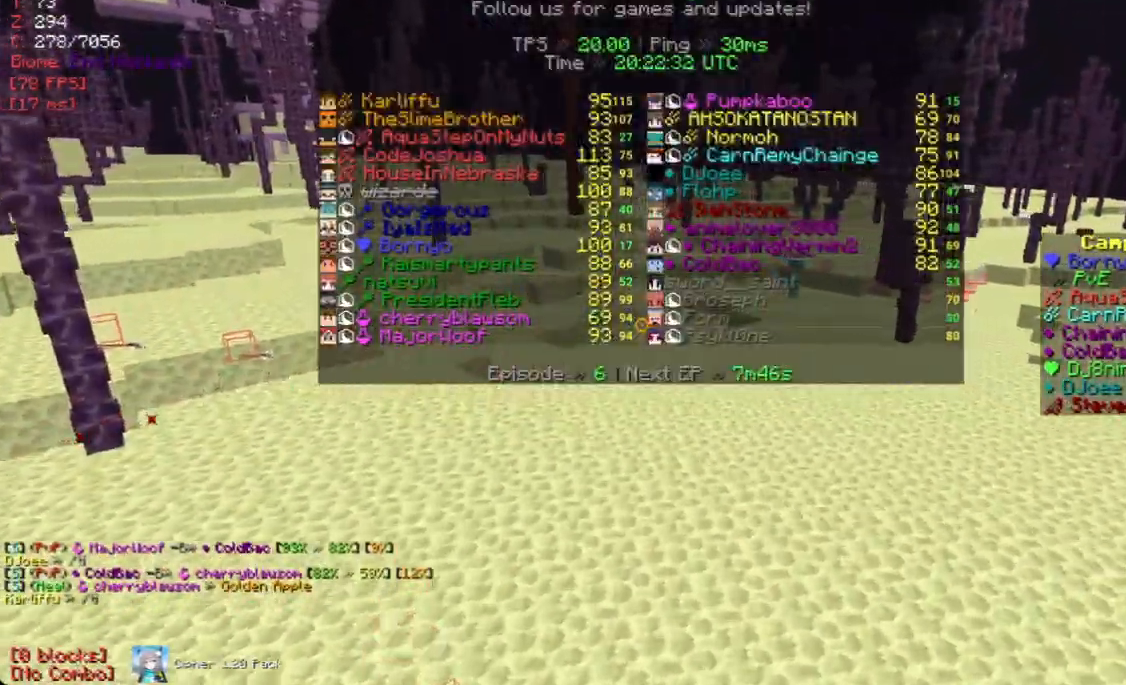
{"keys": [], "mouse": [], "events": [[251, "w", "up"]]}
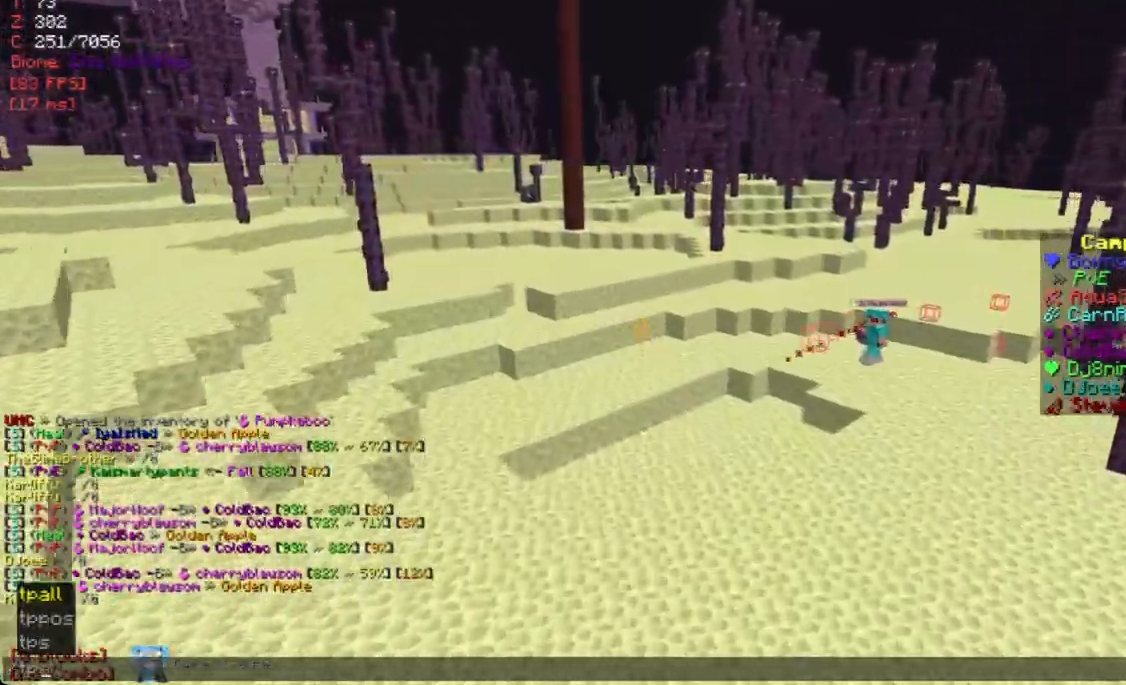
{"keys": [], "mouse": [], "events": []}
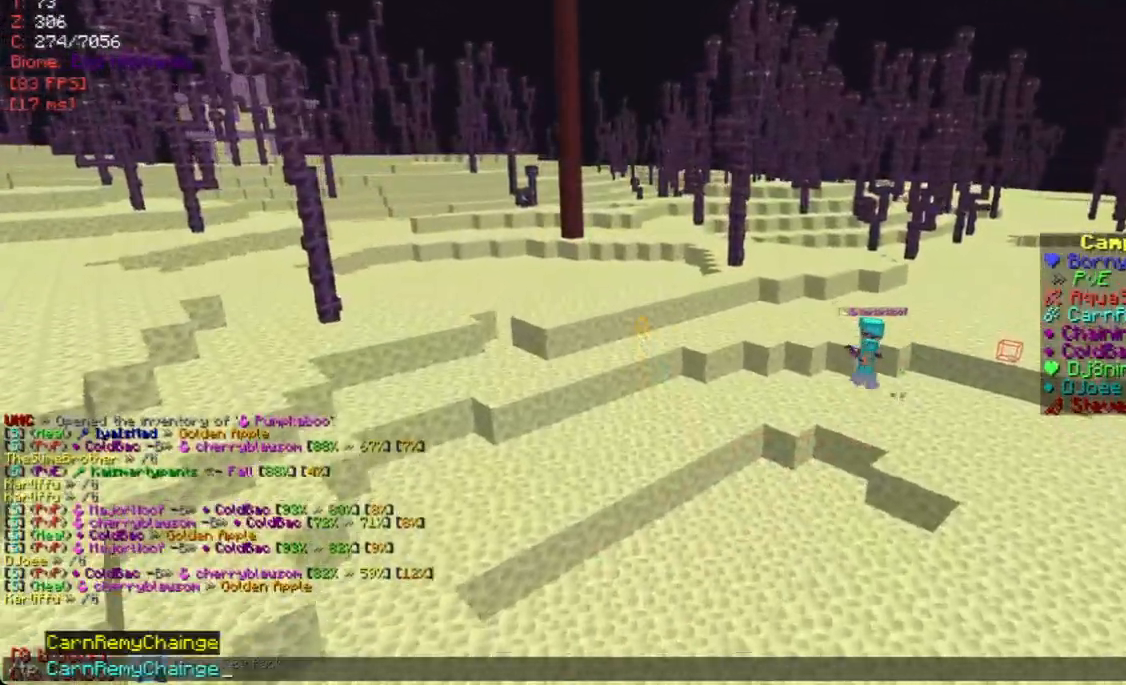
{"keys": ["s"], "mouse": [], "events": [[437, "s", "down"]]}
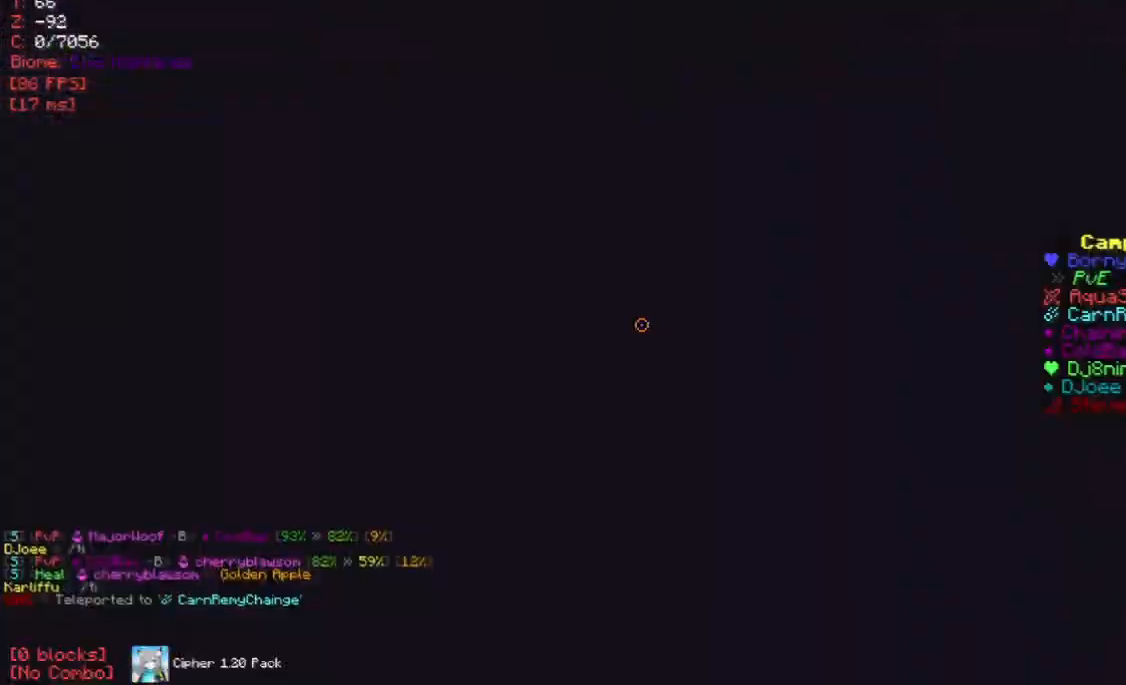
{"keys": ["w"], "mouse": [], "events": [[151, "s", "up"], [419, "w", "down"]]}
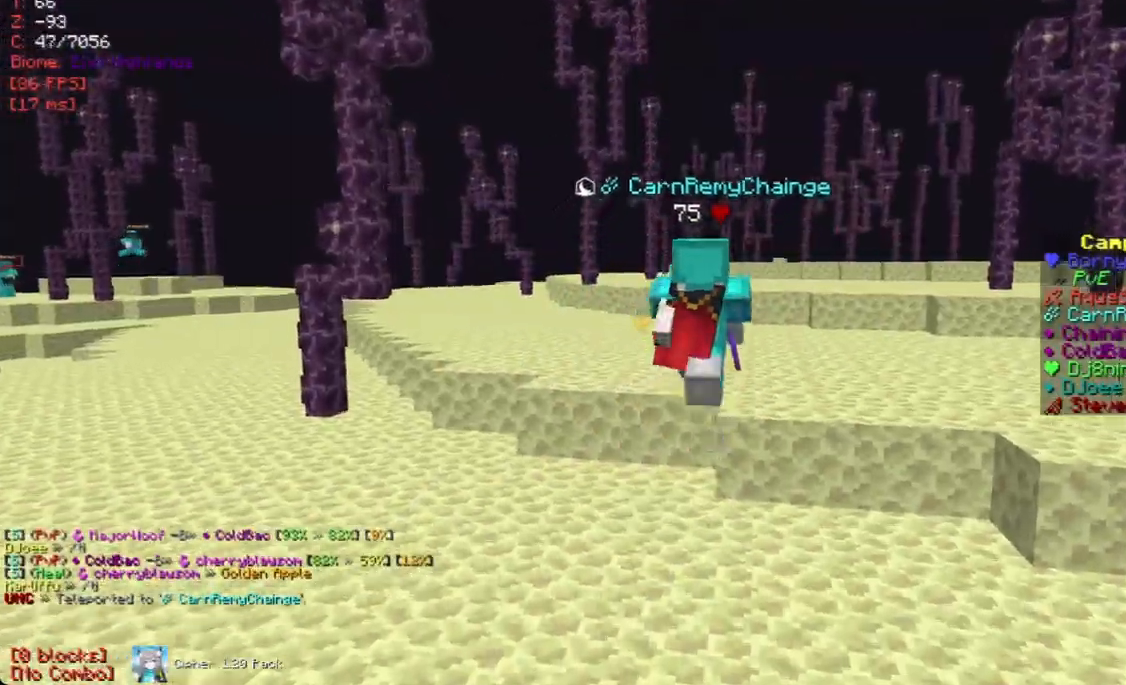
{"keys": ["d"], "mouse": [], "events": [[319, "w", "up"], [420, "d", "down"]]}
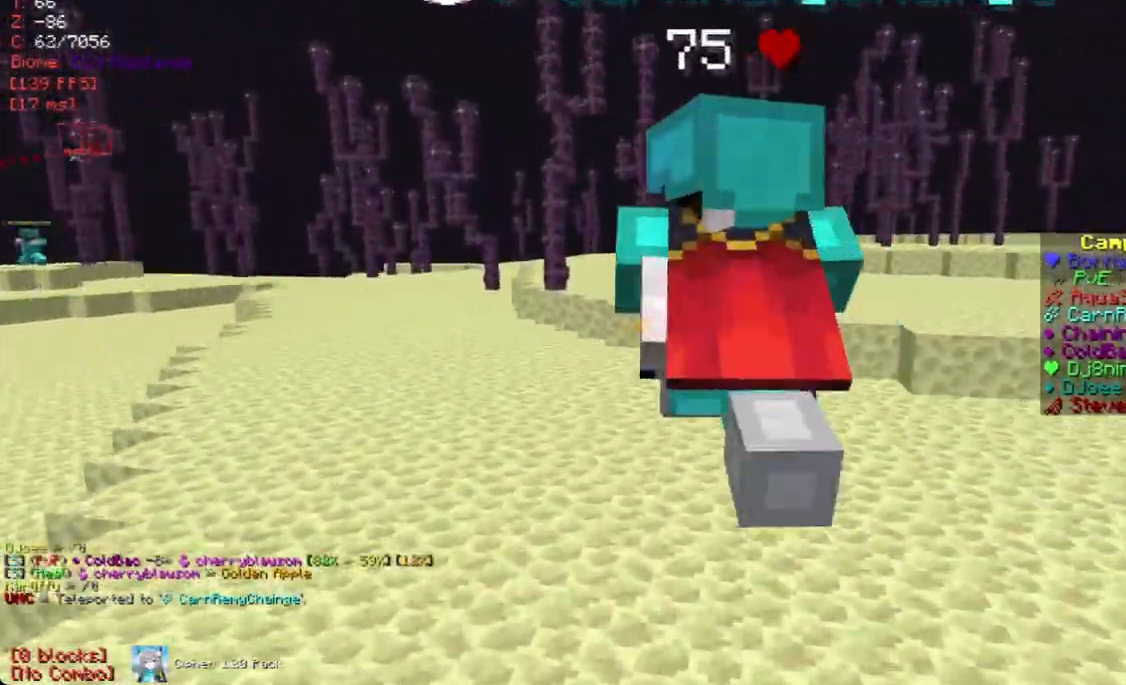
{"keys": ["s"], "mouse": [], "events": [[84, "w", "down"], [201, "w", "up"], [369, "d", "up"], [469, "s", "down"]]}
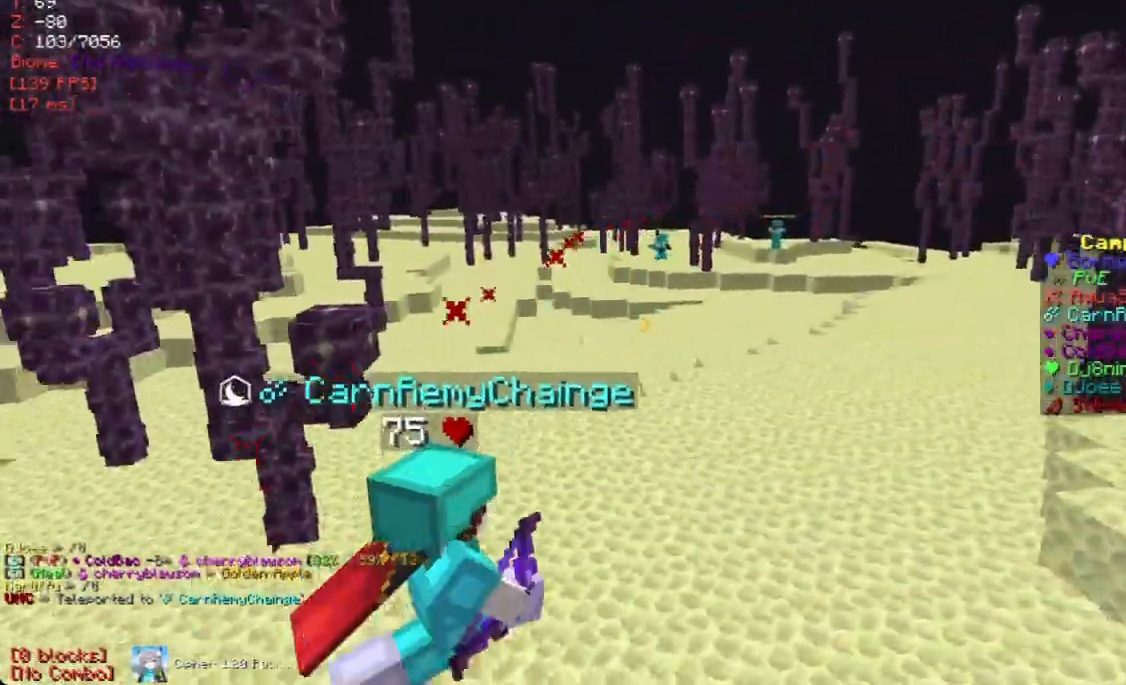
{"keys": ["d"], "mouse": [], "events": [[369, "d", "down"], [369, "s", "up"]]}
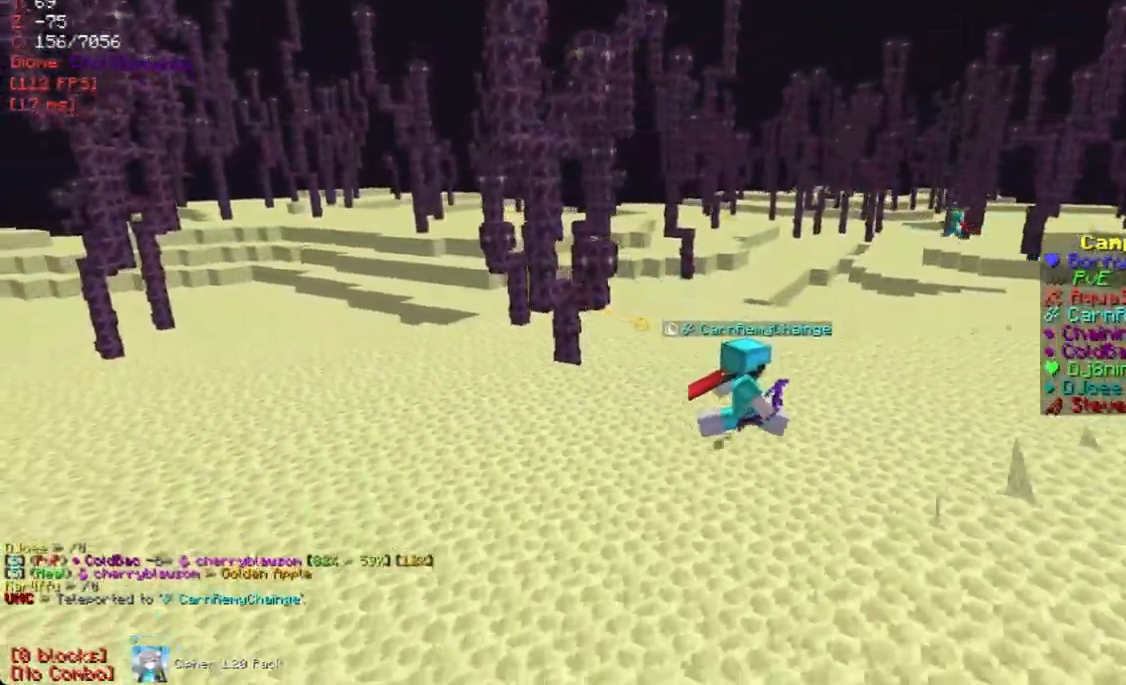
{"keys": ["d"], "mouse": [], "events": []}
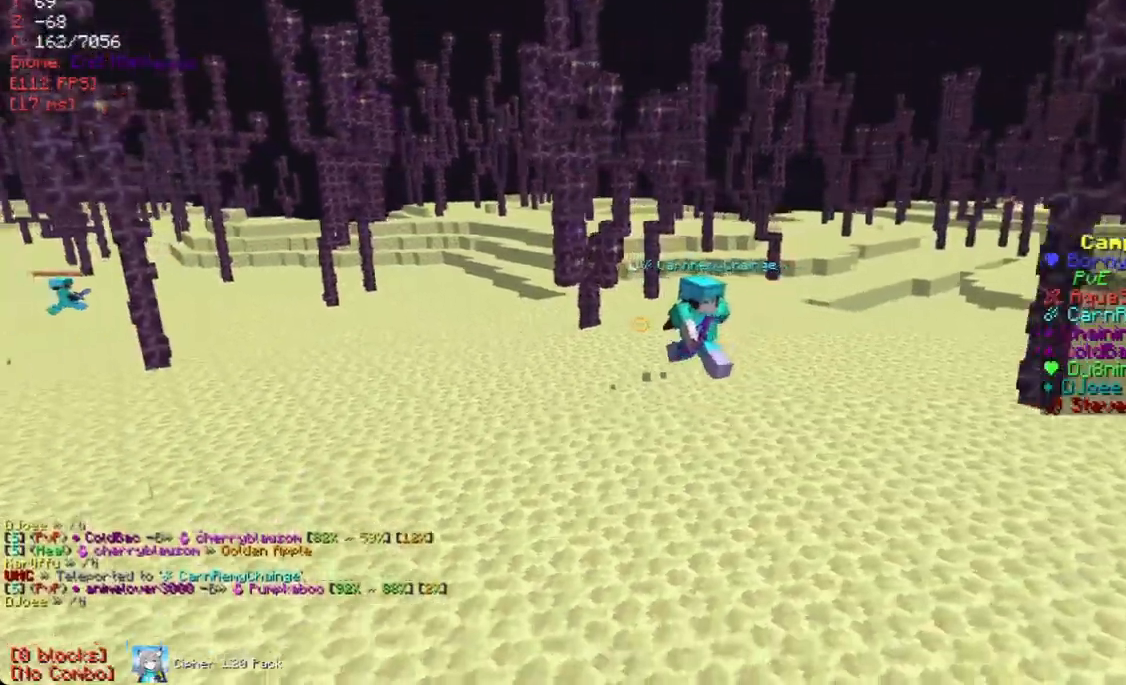
{"keys": [], "mouse": [], "events": [[33, "d", "up"]]}
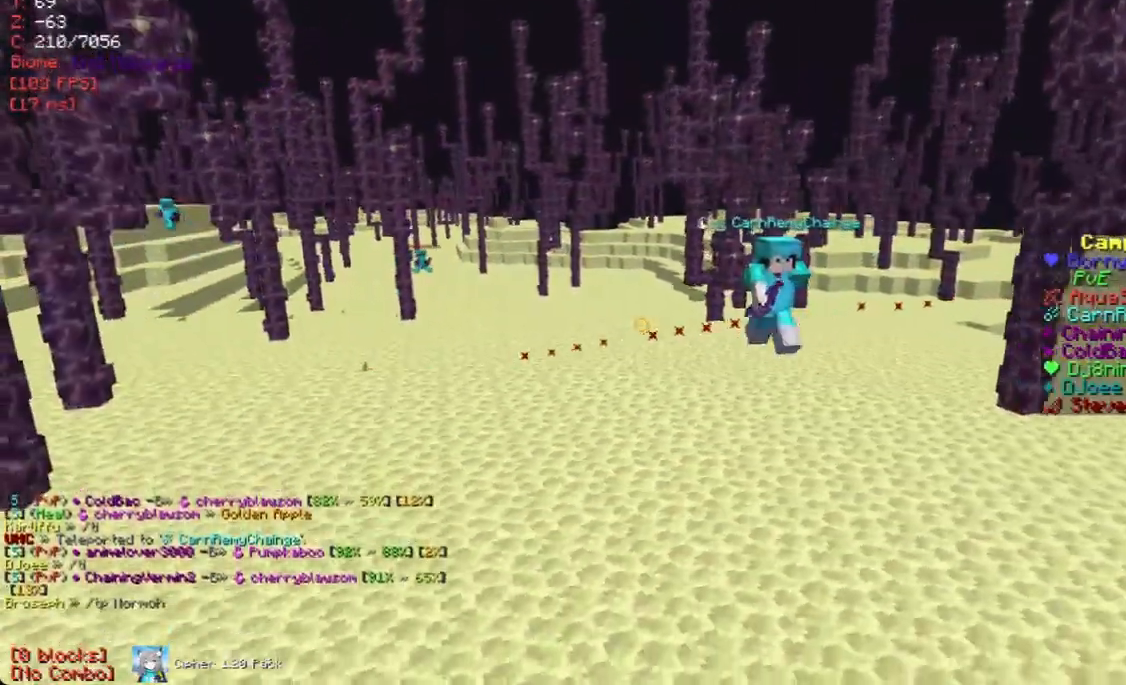
{"keys": ["d"], "mouse": [], "events": [[34, "a", "down"], [370, "a", "up"], [420, "d", "down"]]}
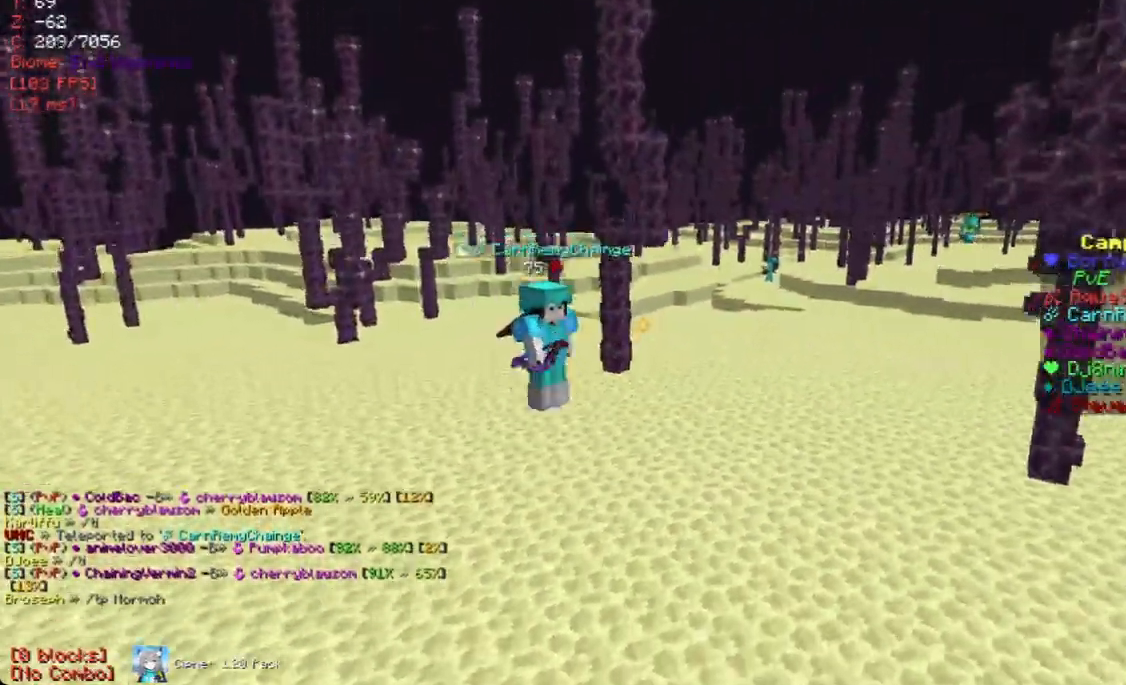
{"keys": [], "mouse": [], "events": [[470, "d", "up"]]}
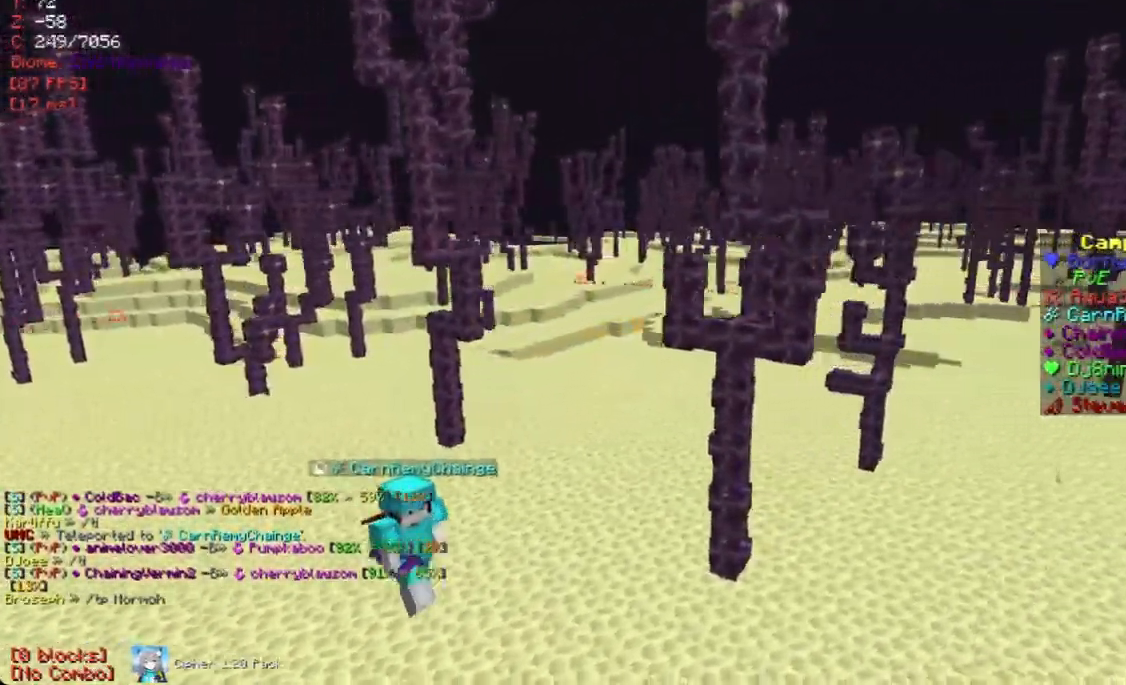
{"keys": ["s"], "mouse": [], "events": [[101, "s", "down"], [403, "s", "up"], [453, "s", "down"]]}
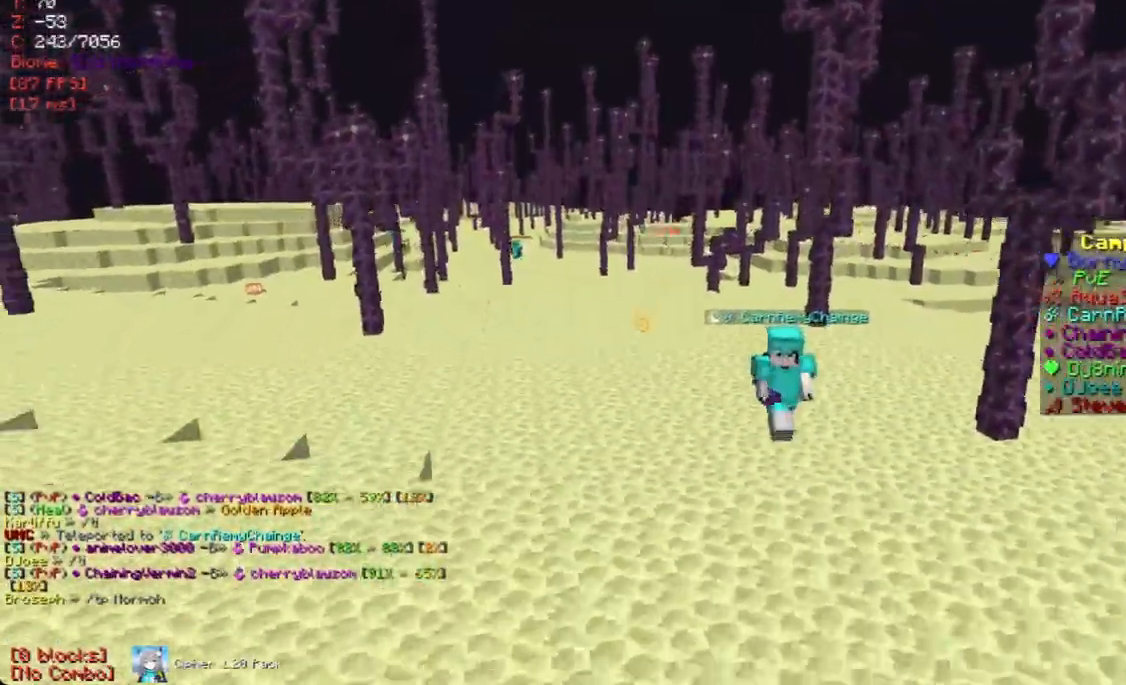
{"keys": [], "mouse": [], "events": [[436, "s", "up"]]}
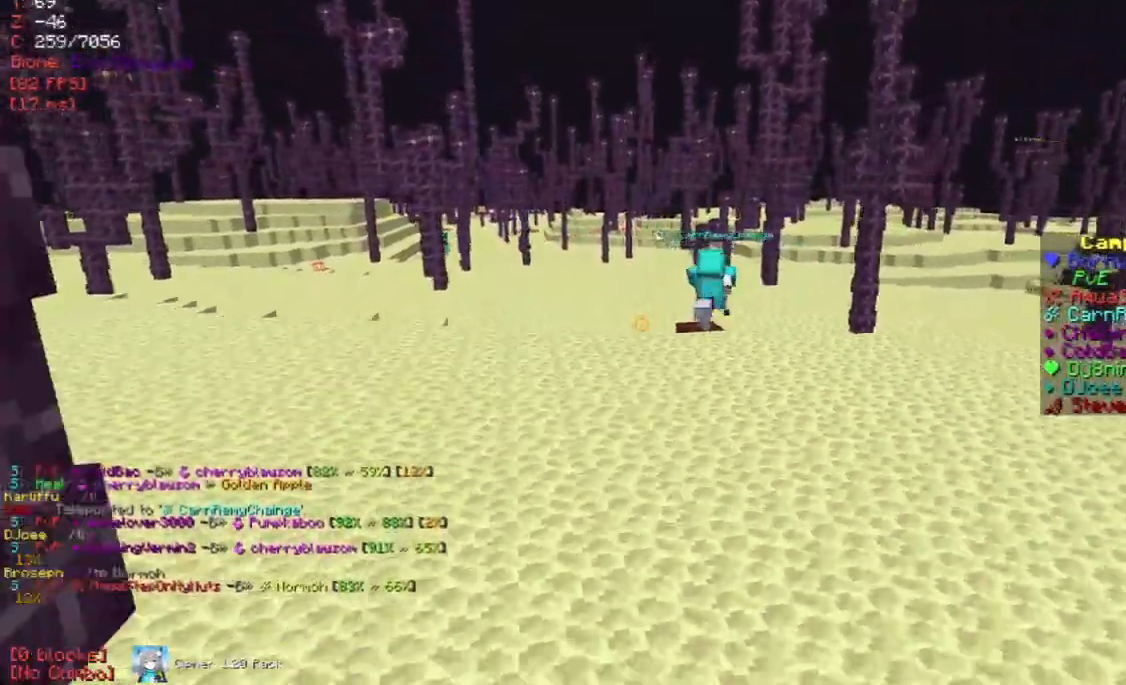
{"keys": ["s"], "mouse": [], "events": [[302, "s", "down"]]}
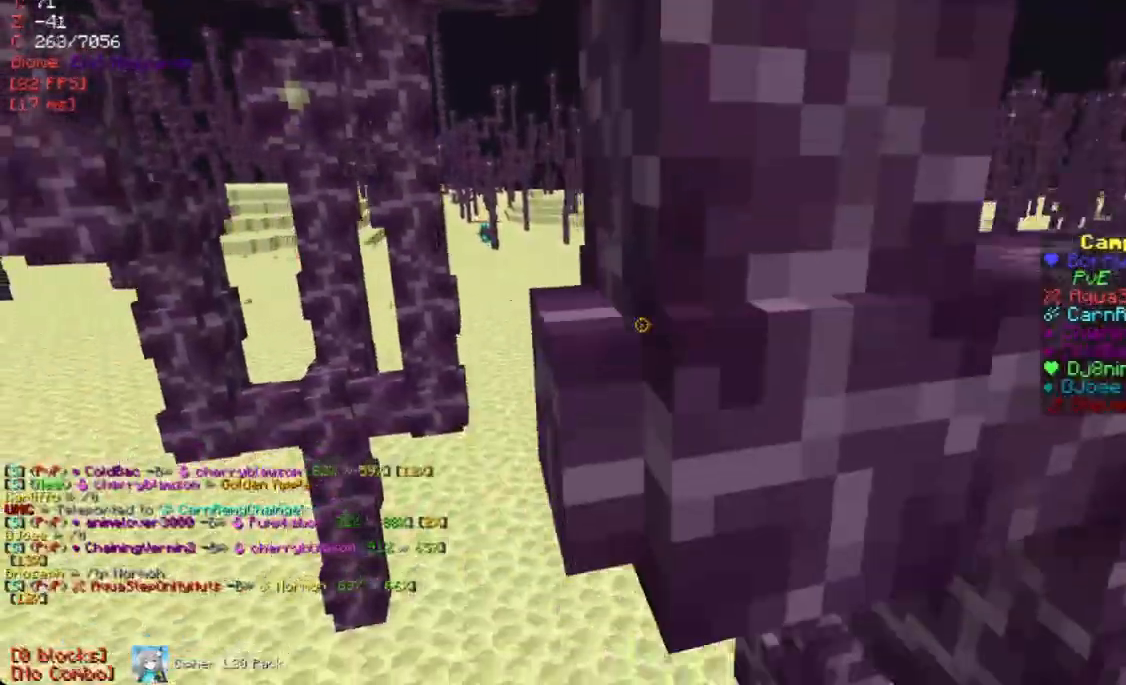
{"keys": ["d", "w"], "mouse": [], "events": [[50, "s", "up"], [100, "a", "down"], [302, "w", "down"], [352, "a", "up"], [469, "d", "down"]]}
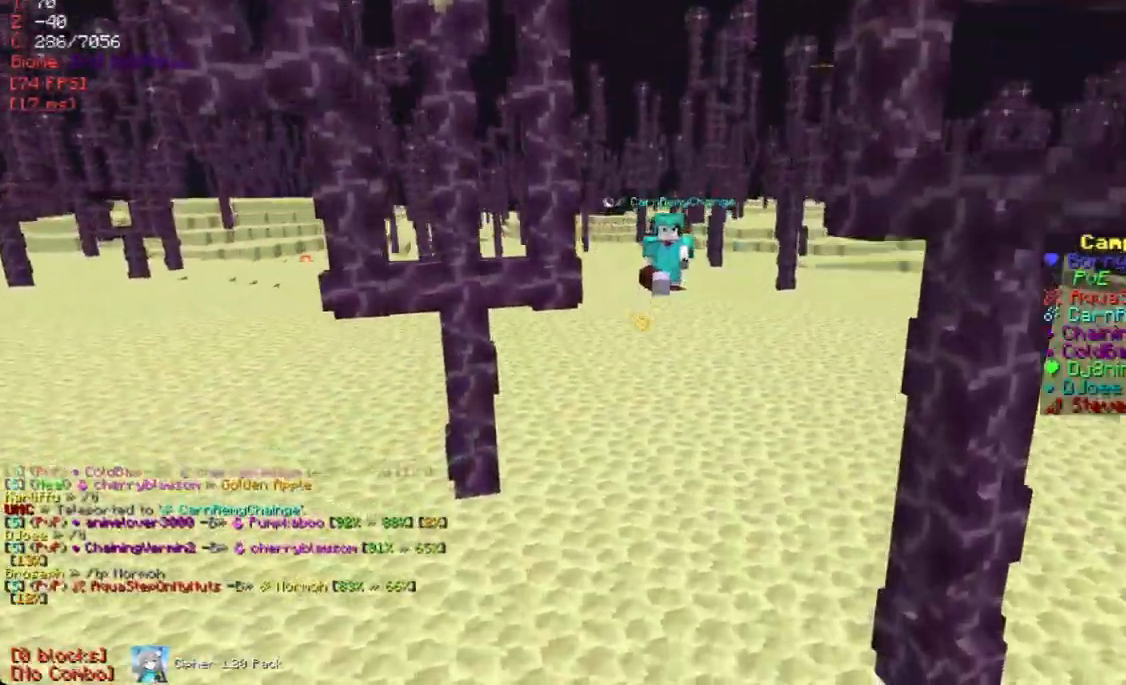
{"keys": ["a"], "mouse": [], "events": [[84, "w", "up"], [134, "d", "up"], [419, "a", "down"]]}
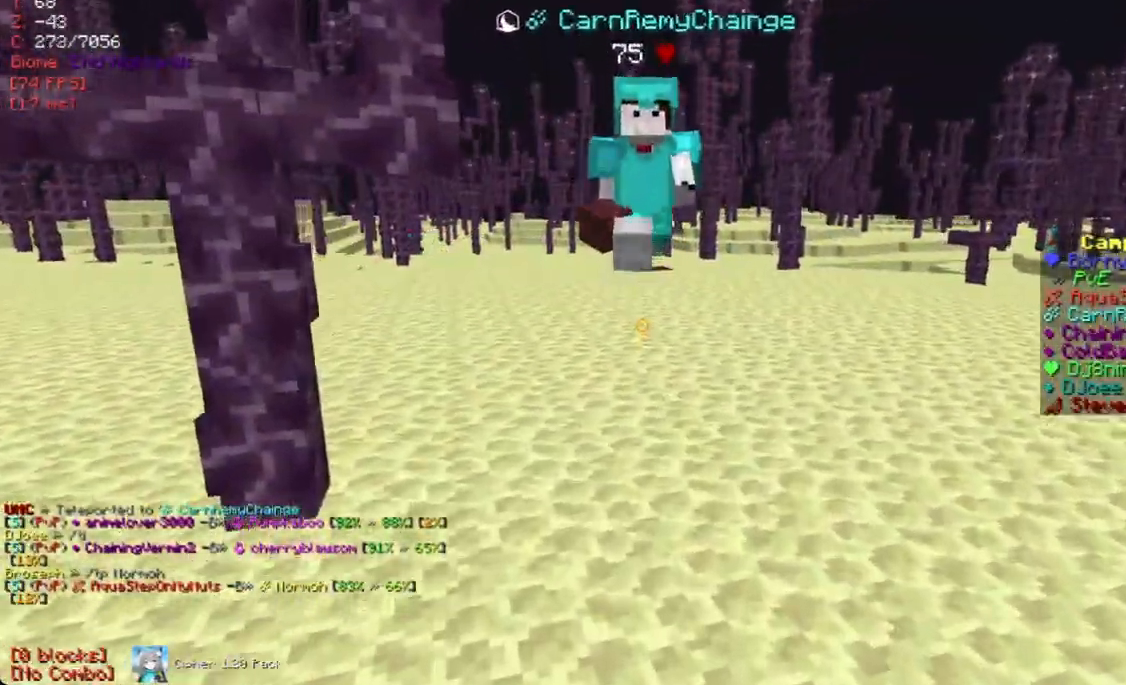
{"keys": ["a"], "mouse": [], "events": [[118, "a", "up"], [302, "a", "down"]]}